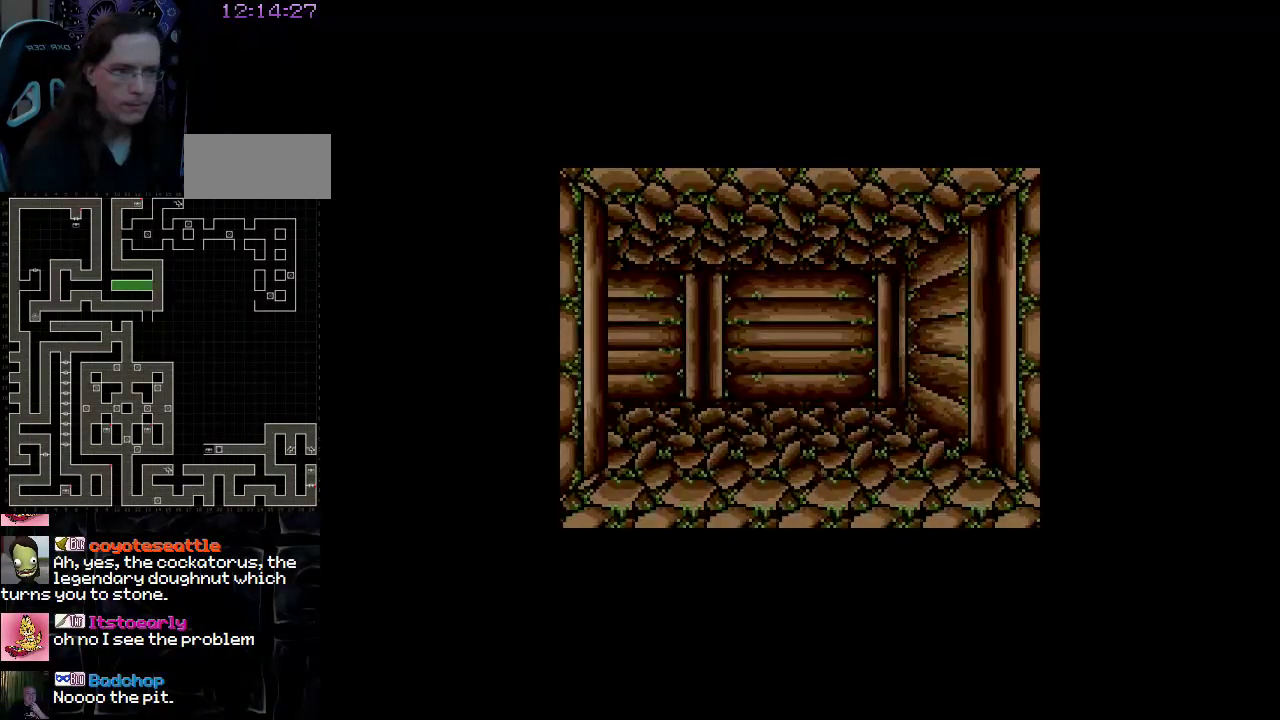
Gameplay with a controller (Nintendo layout); each line is a JSON object with the inputs held at the frame after it. "events" lists button and stick changes between this image and that frame as [ms after this image, input, new state], when the widget could be followed in between. Not read: A B L3 R3 X Y other_buttons.
{"buttons": ["DPAD_LEFT"], "events": [[317, "DPAD_UP", "up"], [450, "DPAD_LEFT", "down"]]}
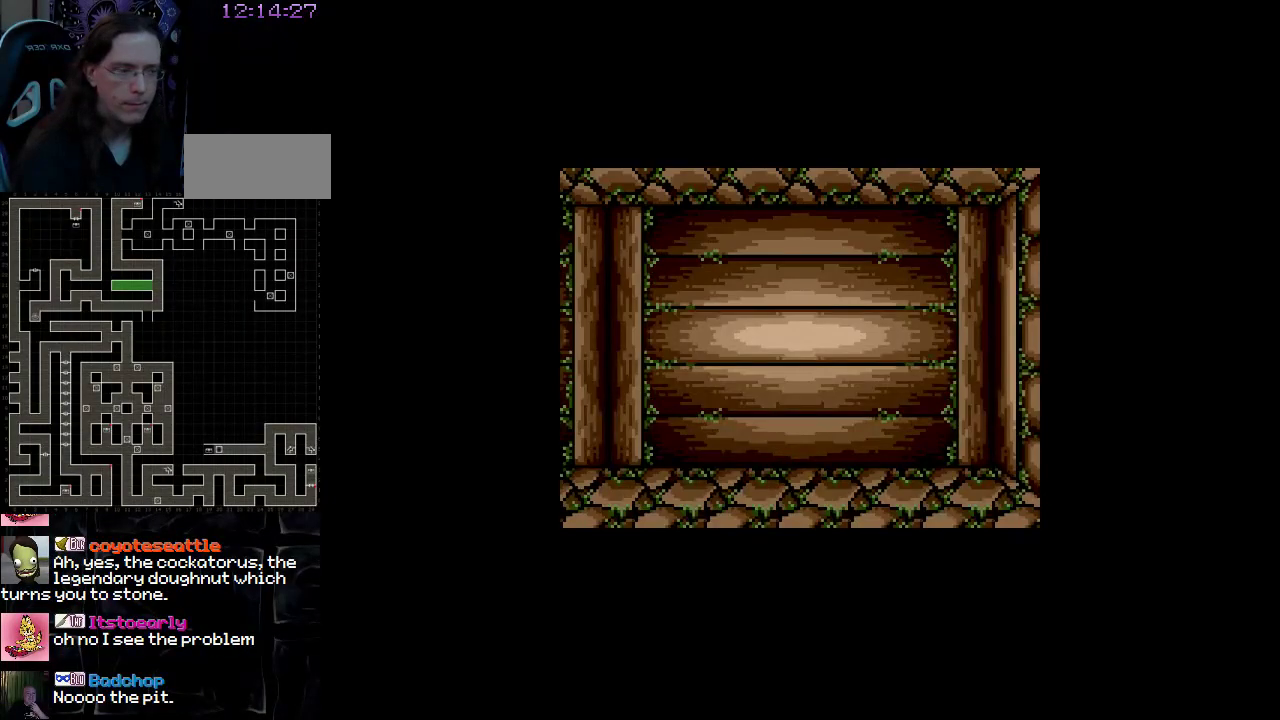
{"buttons": ["DPAD_UP"], "events": [[383, "DPAD_LEFT", "up"], [383, "DPAD_UP", "down"]]}
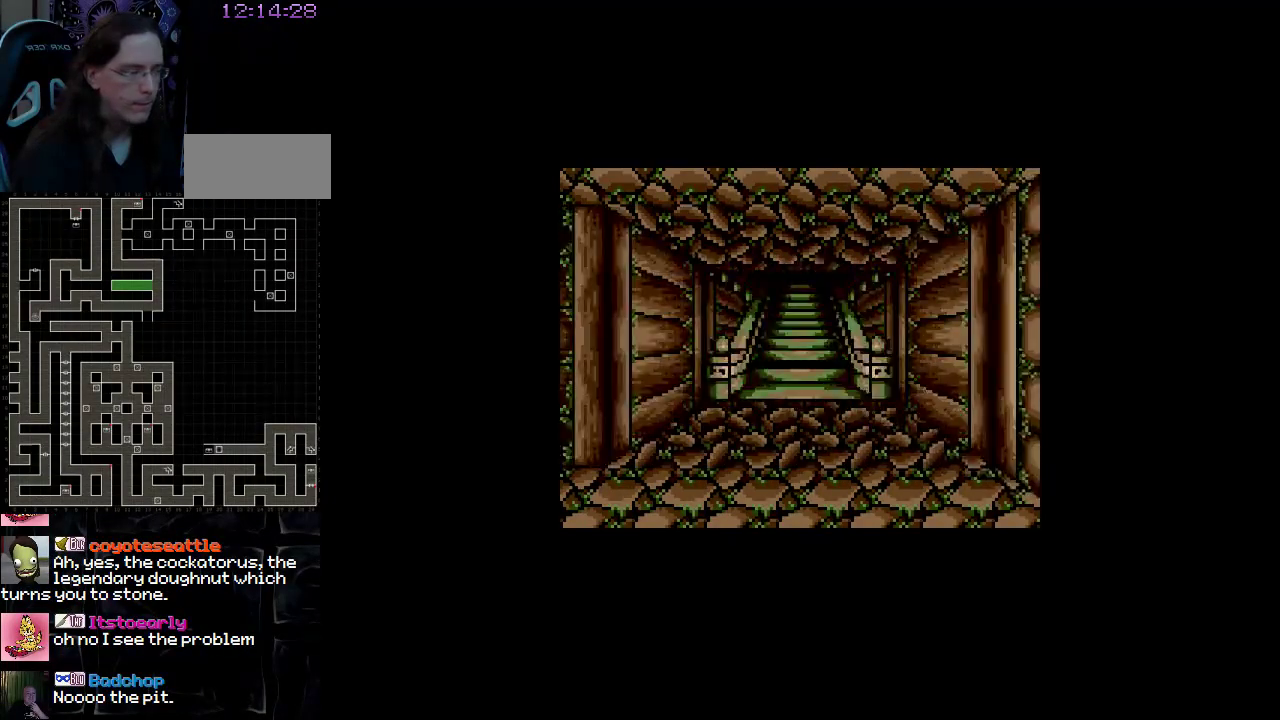
{"buttons": ["DPAD_UP"], "events": []}
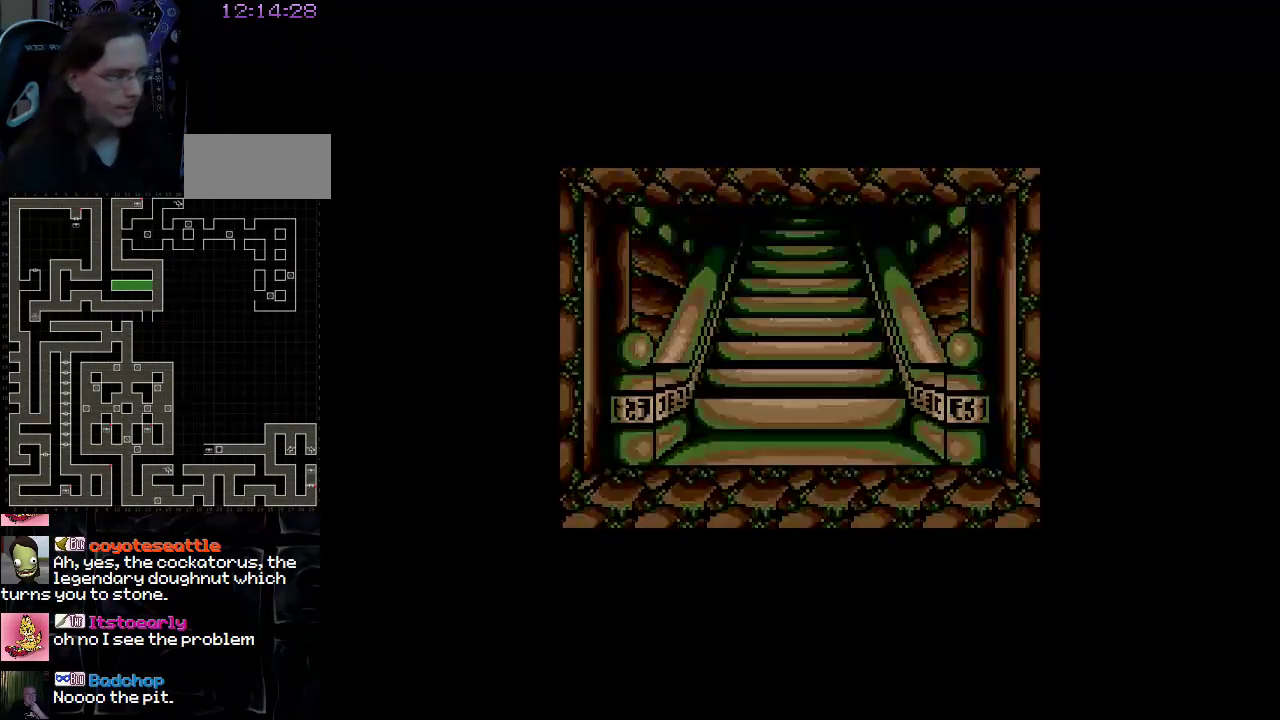
{"buttons": [], "events": [[383, "DPAD_UP", "up"]]}
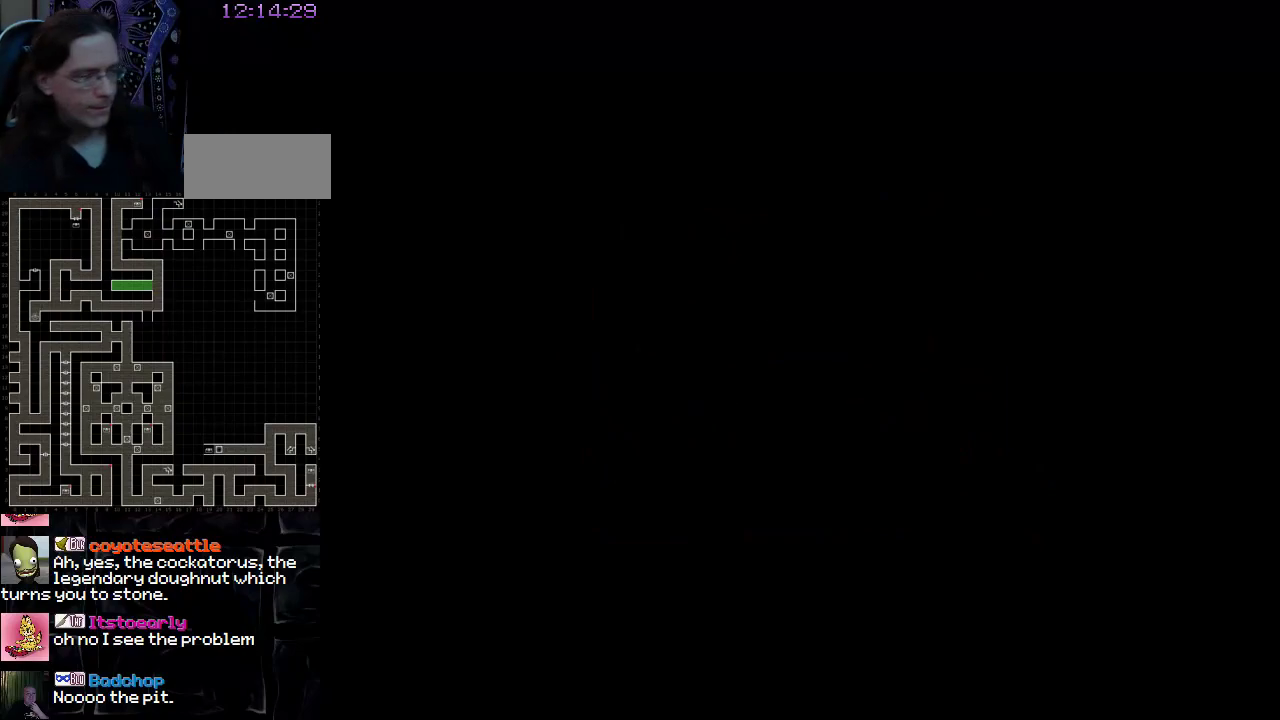
{"buttons": [], "events": []}
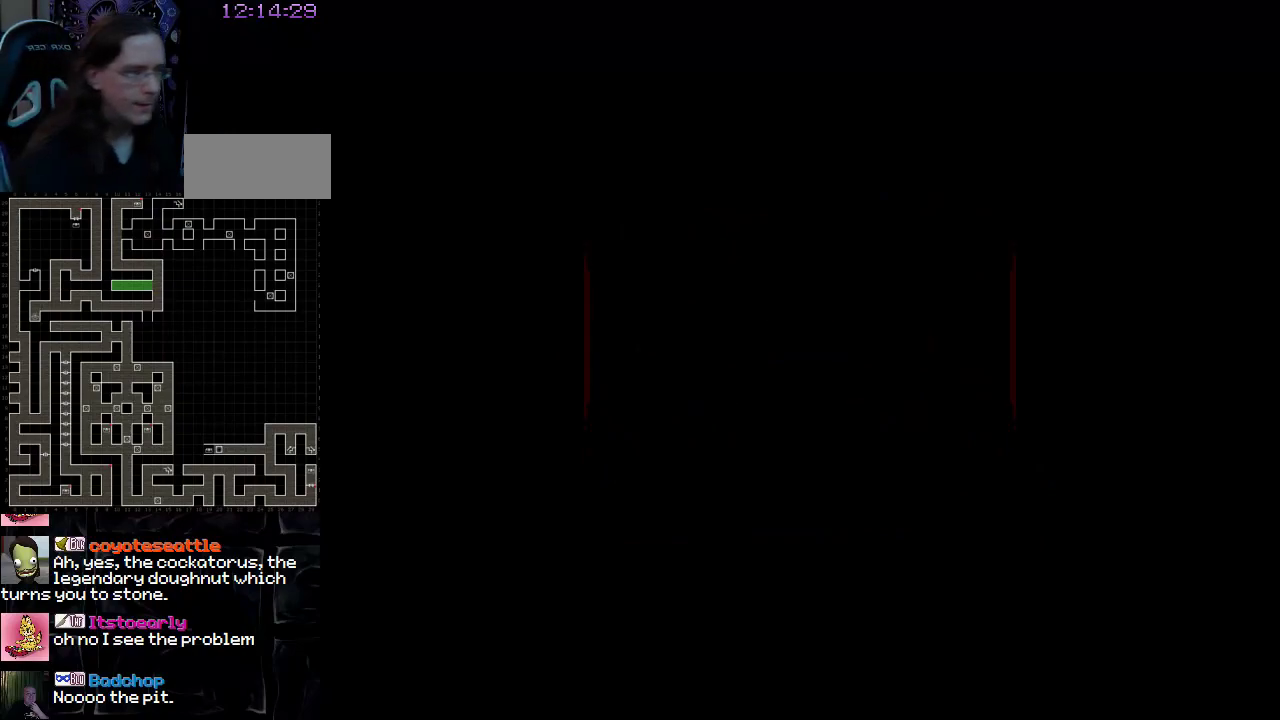
{"buttons": [], "events": []}
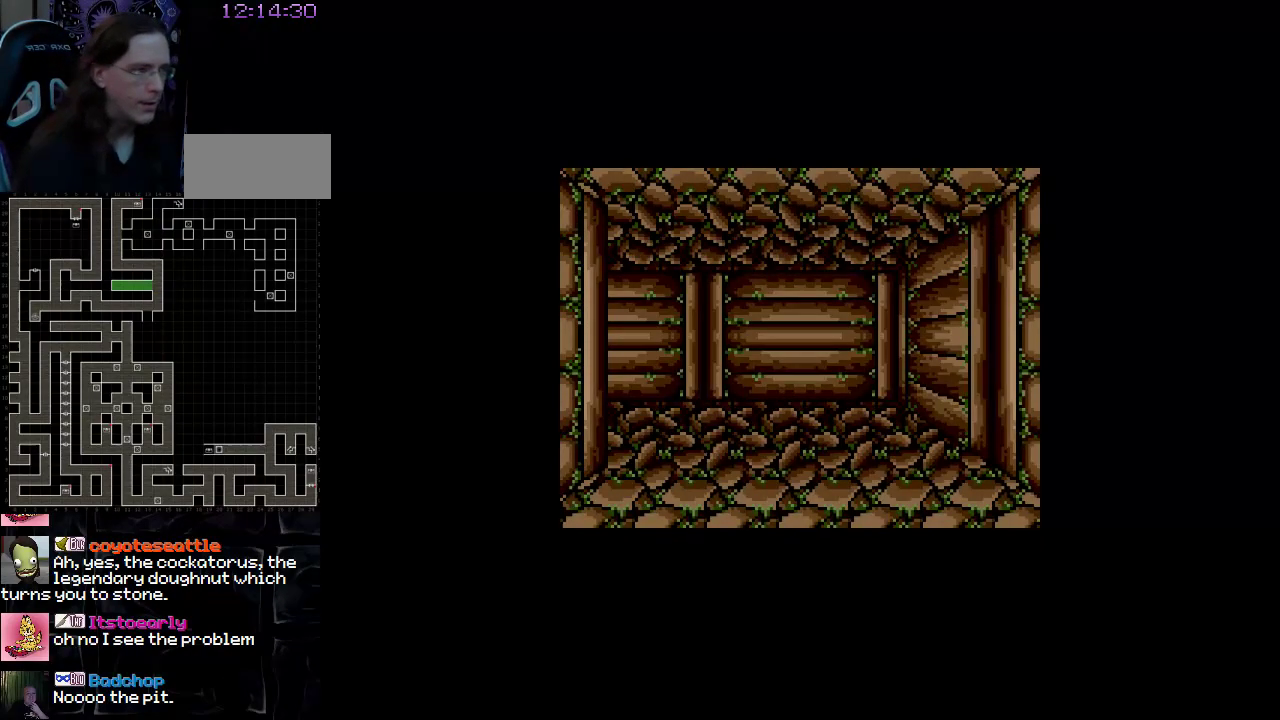
{"buttons": [], "events": []}
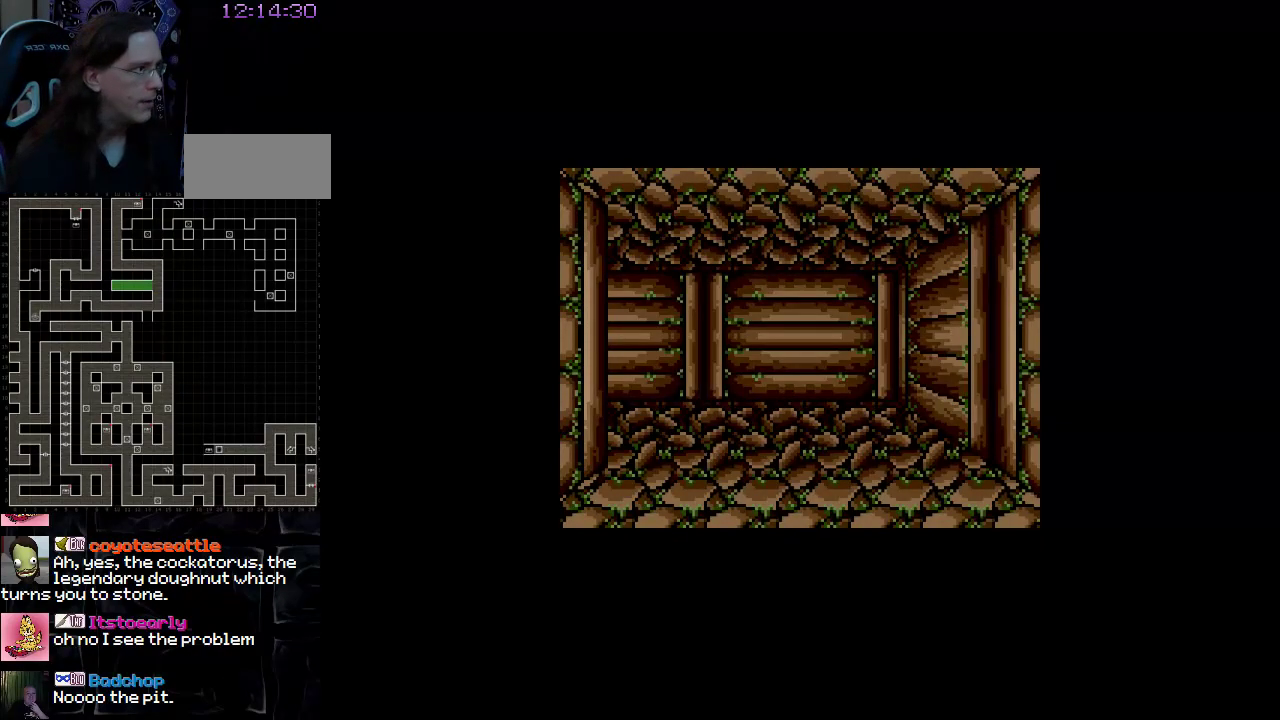
{"buttons": [], "events": [[350, "DPAD_UP", "down"], [483, "DPAD_UP", "up"]]}
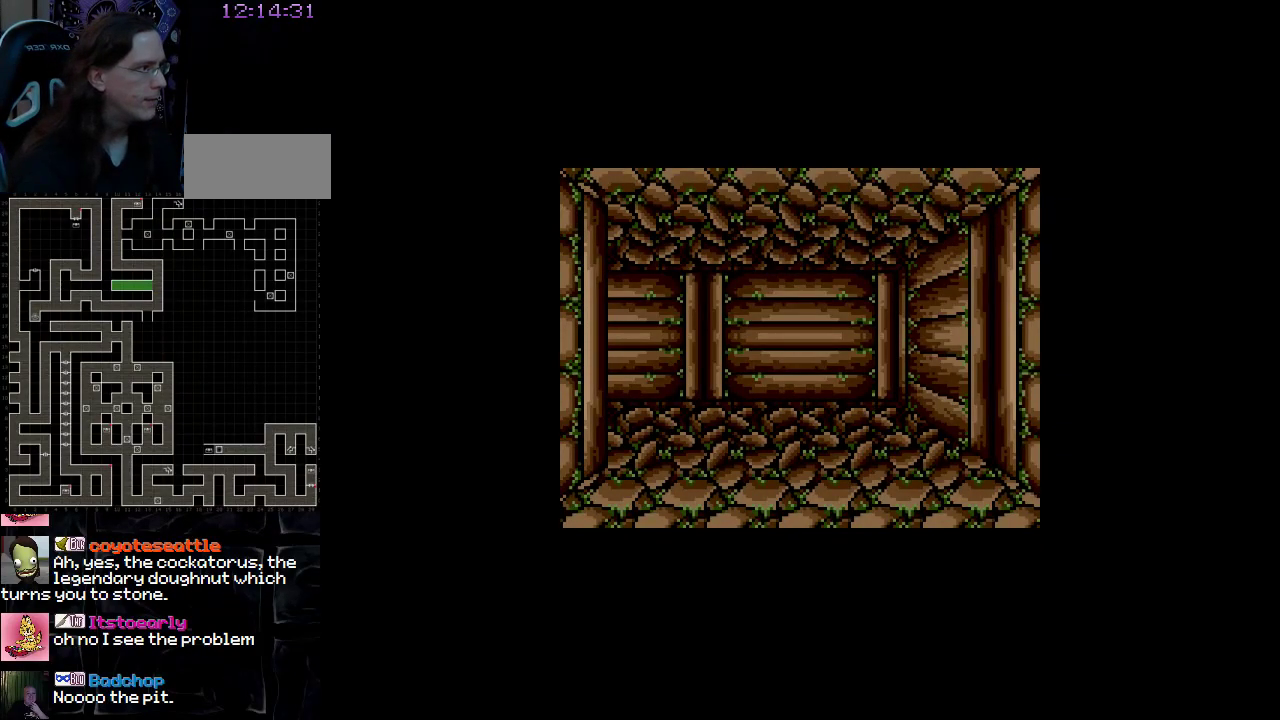
{"buttons": ["DPAD_LEFT"], "events": [[217, "DPAD_LEFT", "down"]]}
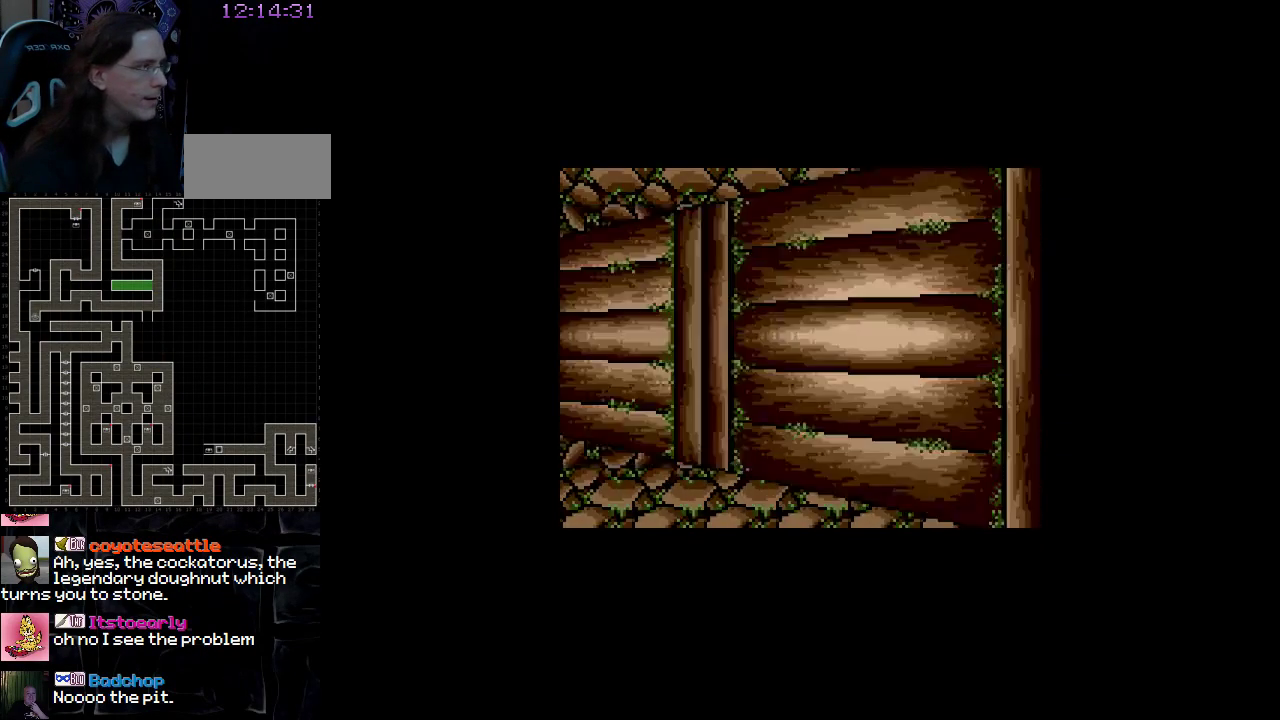
{"buttons": ["DPAD_UP"], "events": [[50, "DPAD_LEFT", "up"], [417, "DPAD_UP", "down"]]}
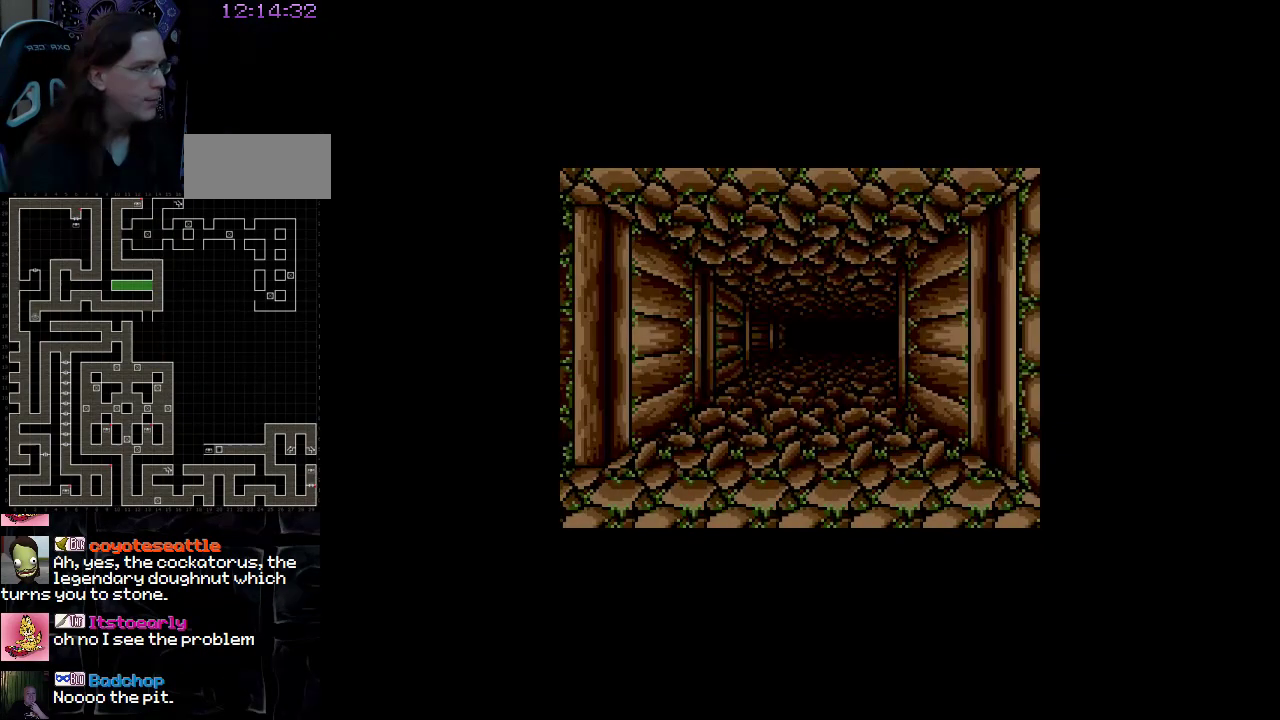
{"buttons": ["DPAD_UP"], "events": []}
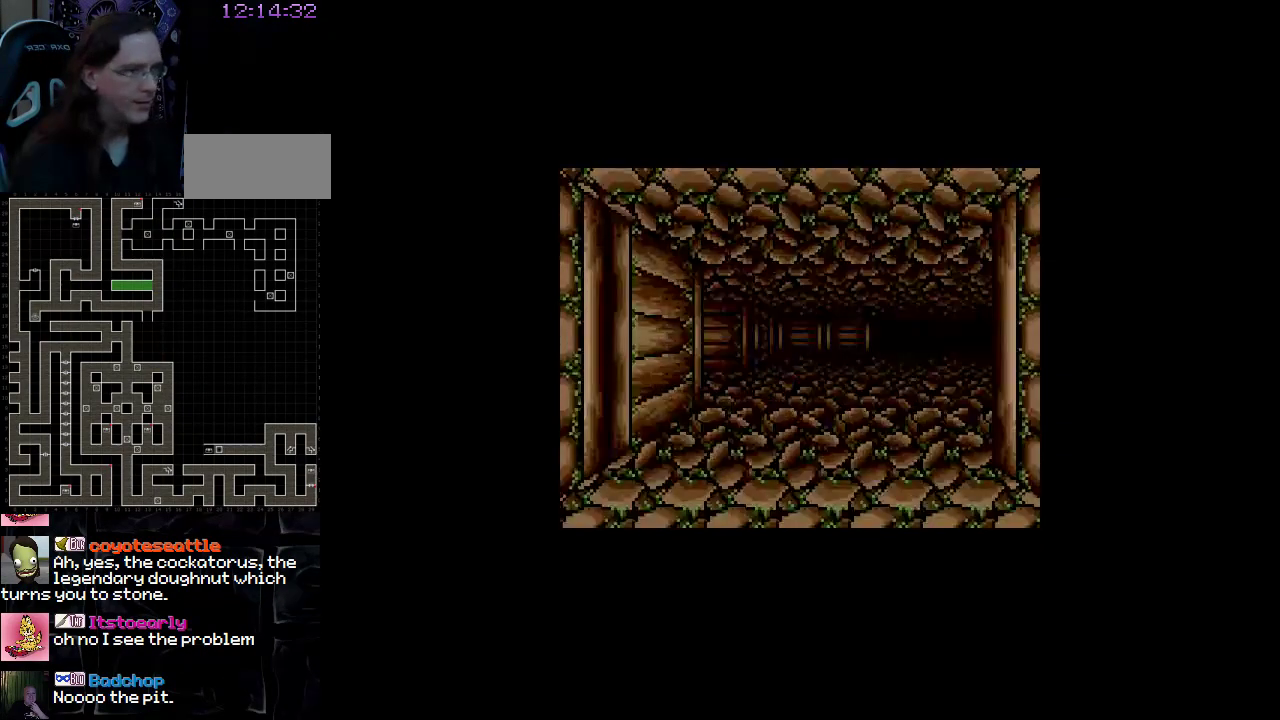
{"buttons": [], "events": [[50, "DPAD_UP", "up"]]}
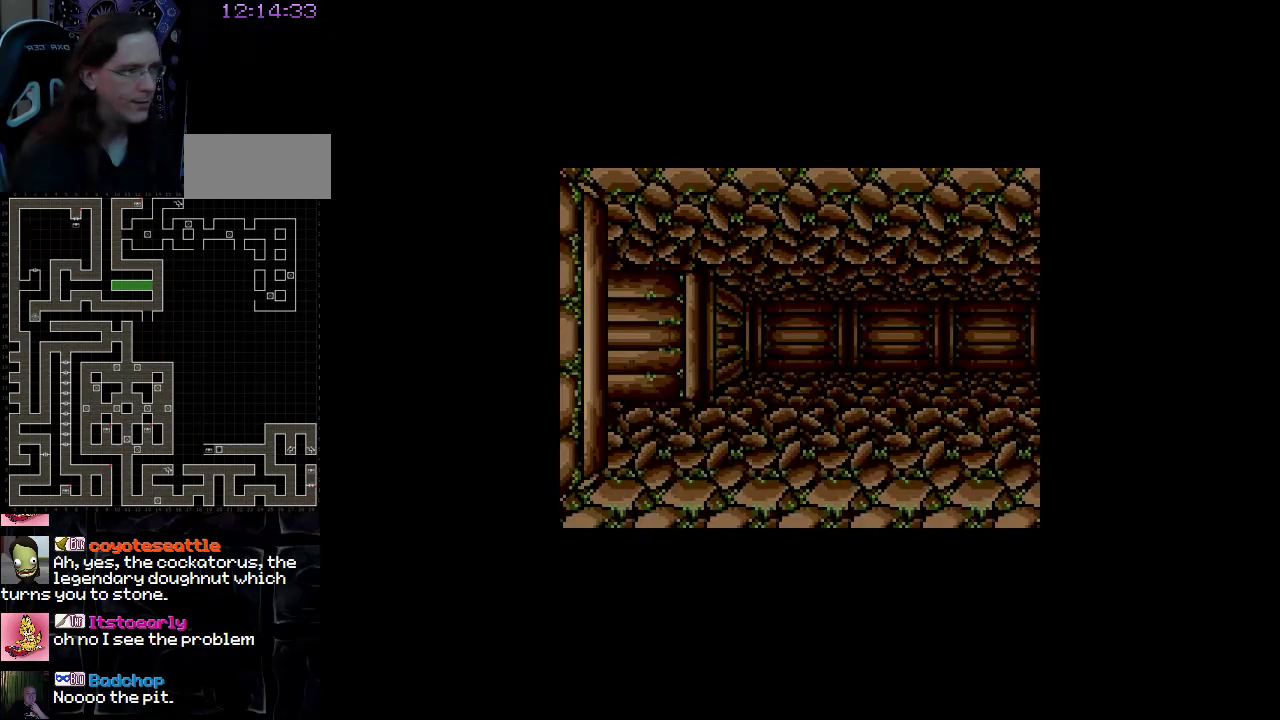
{"buttons": ["DPAD_LEFT"], "events": [[33, "DPAD_UP", "down"], [133, "DPAD_UP", "up"], [400, "DPAD_LEFT", "down"]]}
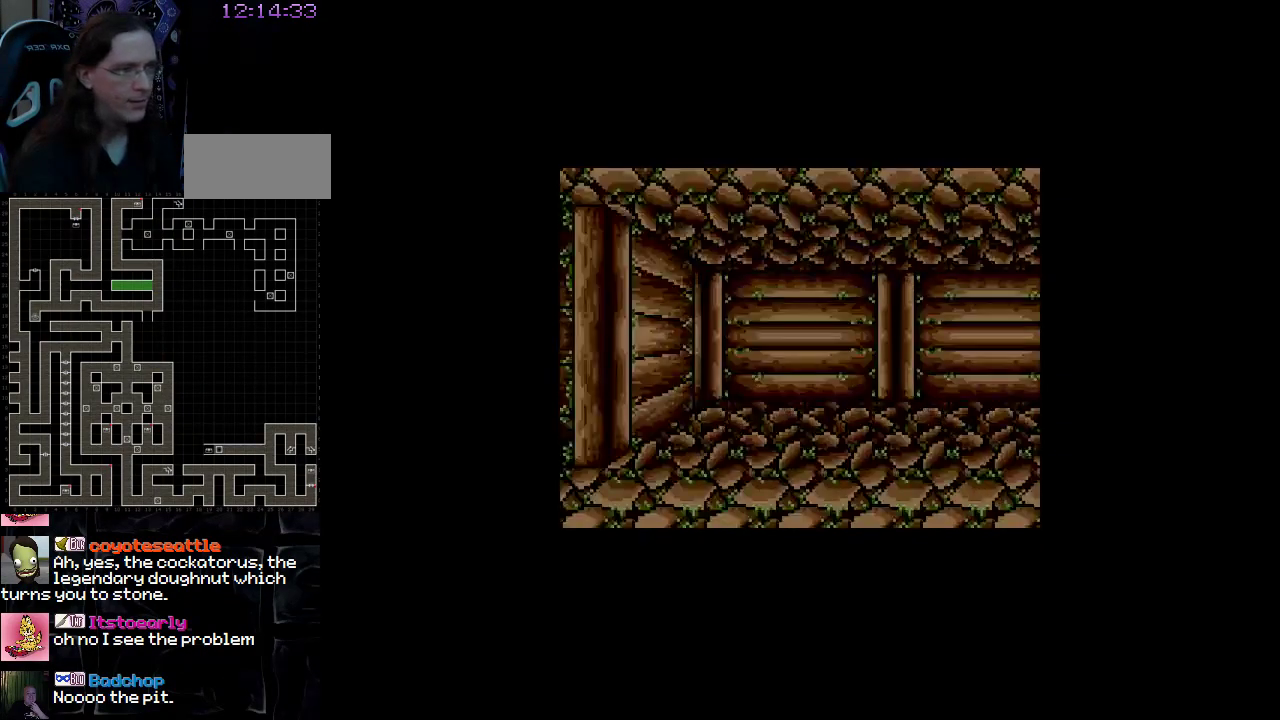
{"buttons": ["DPAD_UP"], "events": [[233, "DPAD_LEFT", "up"], [367, "DPAD_UP", "down"]]}
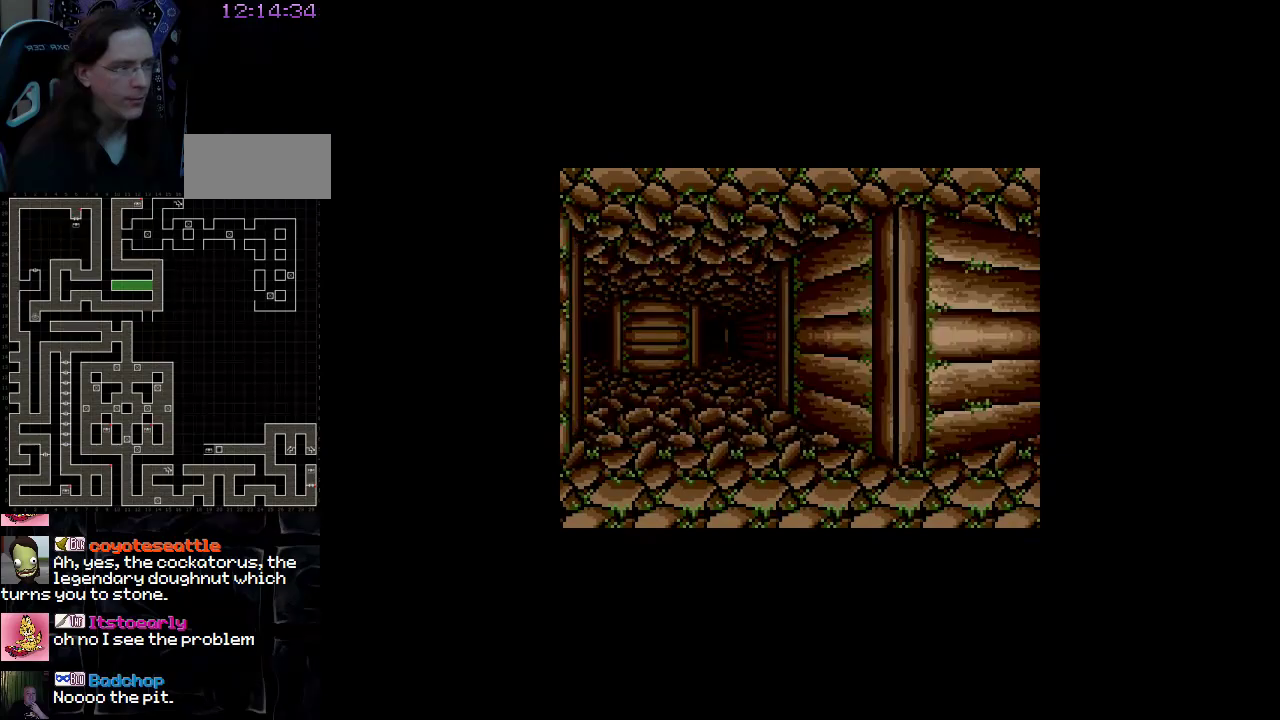
{"buttons": ["DPAD_UP"], "events": []}
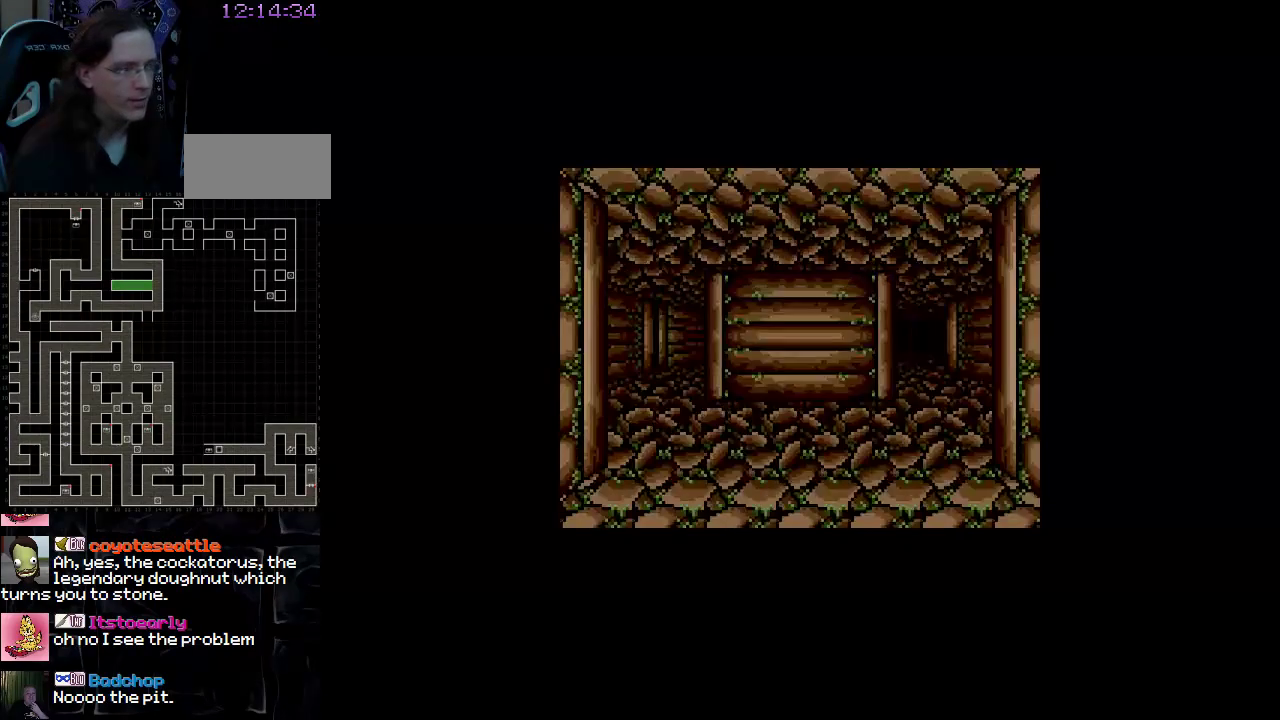
{"buttons": [], "events": [[167, "DPAD_UP", "up"]]}